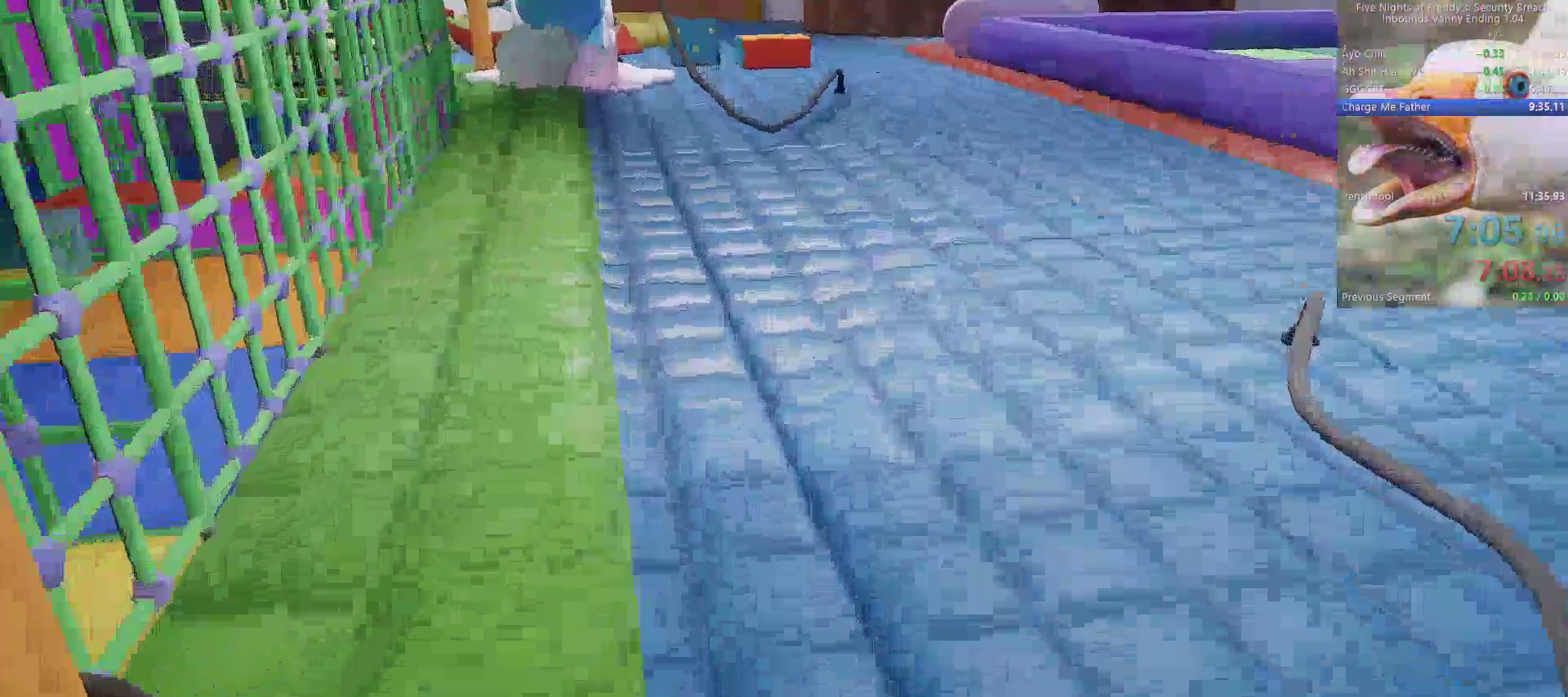
Gameplay with keyboard and mouse; each line is a JSON object with the keys and mouse buttons held at the frame after it. "events" lists presses ("down") and releases ("up") of "1", "2", "3", "4", "5", "a", "alt", "b", "c", "ctrl", "d", "e", "f", "g", "q", "r", "s", "shift", "space", "t", "tab", "tilde", "v", "w", "x", "z", "mouse_left", "mouse_wheel", "mouse_right", "mouse_mb4" and "mouse_mb5" between this image and that frame as [ms after this image, input, new state], when the widget could be followed in between. "mouse_left", "mouse_wheel", "mouse_right", "mouse_mb4", "mouse_mb5" = the "left", "wheel", "right", "mb4", "mb5" buttons of the "mouse" list. No other keys are recorded. "wheel" means that the mouse wheel is clicked or scrolled. Mouse movement is not recorded.
{"keys": ["w"], "mouse": [], "events": [[183, "shift", "down"], [267, "shift", "up"], [267, "space", "down"], [367, "space", "up"]]}
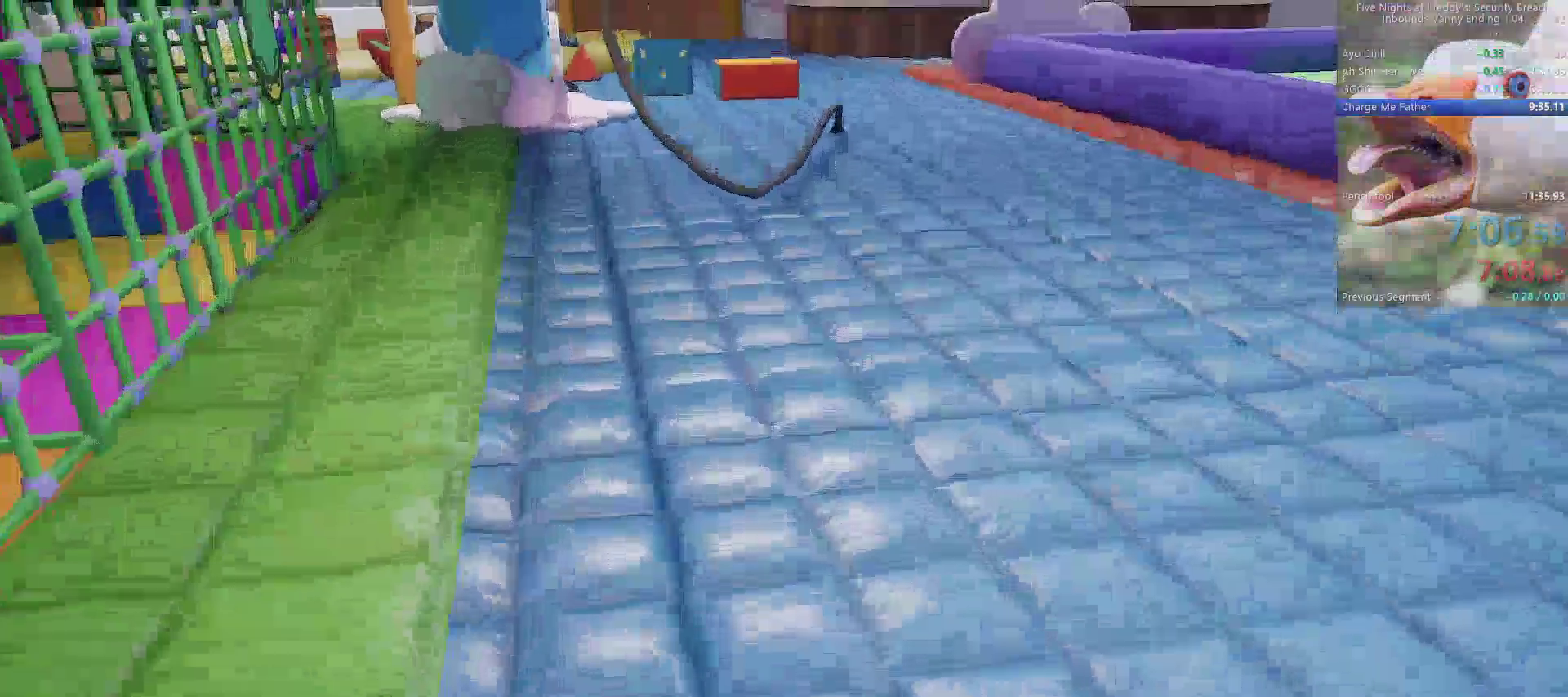
{"keys": ["w"], "mouse": [], "events": [[283, "shift", "down"], [383, "shift", "up"], [383, "space", "down"], [417, "space", "up"]]}
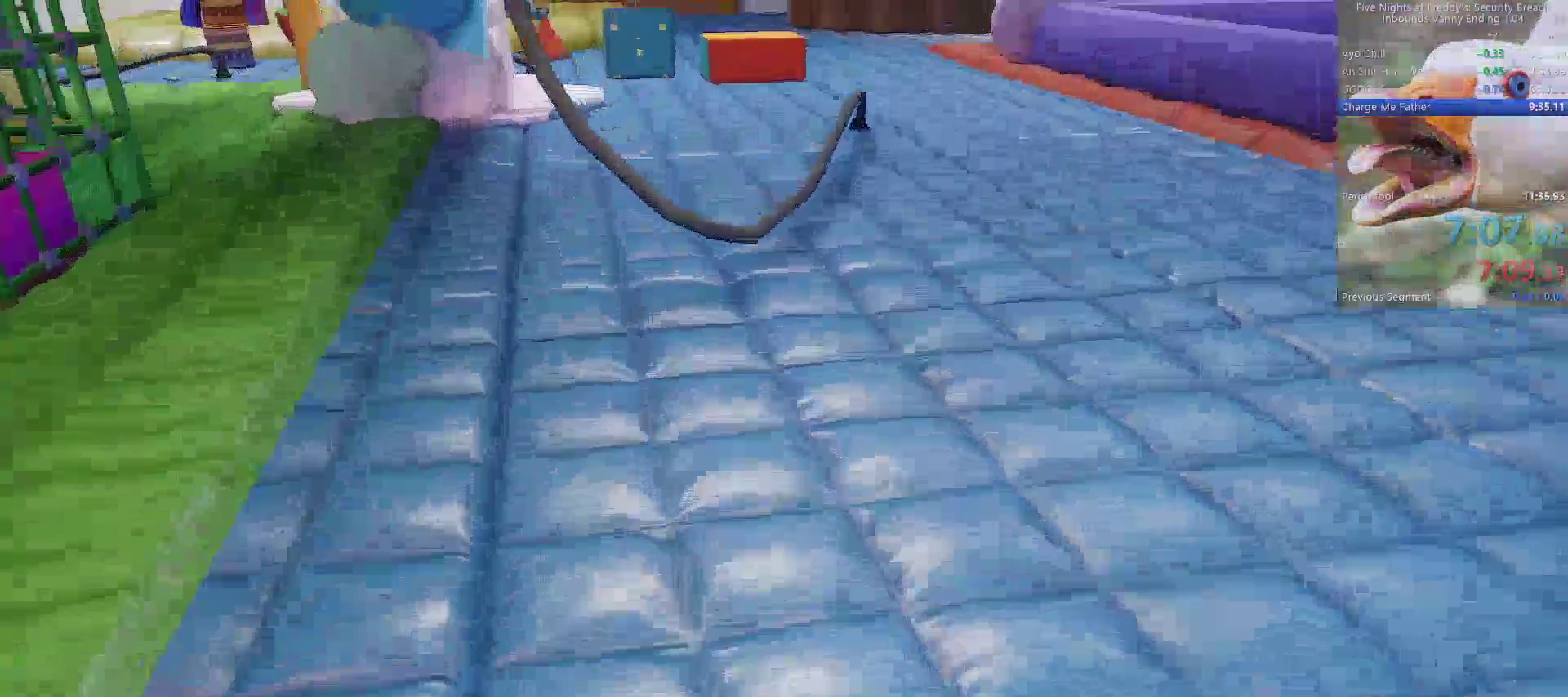
{"keys": ["space", "w"], "mouse": [], "events": [[400, "shift", "down"], [500, "shift", "up"], [500, "space", "down"]]}
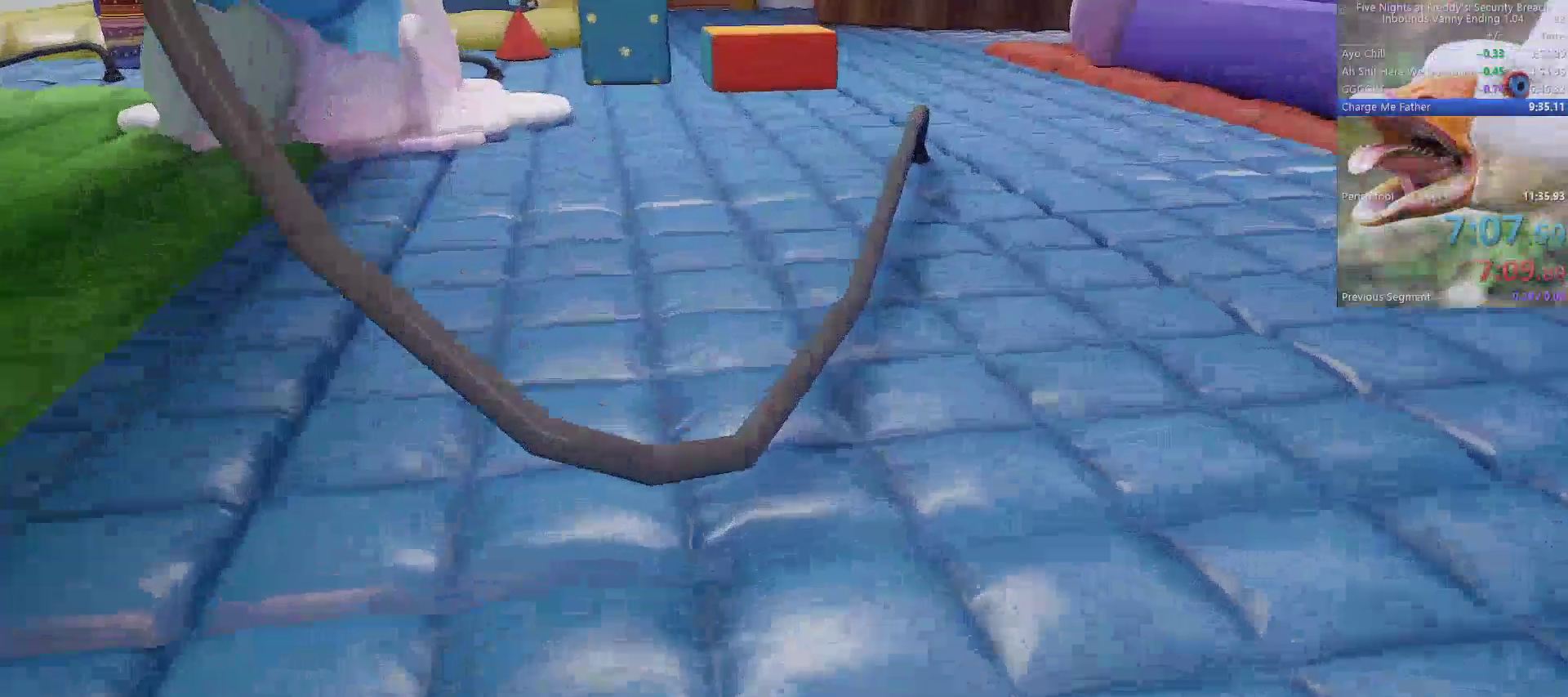
{"keys": ["w"], "mouse": [], "events": [[50, "space", "up"]]}
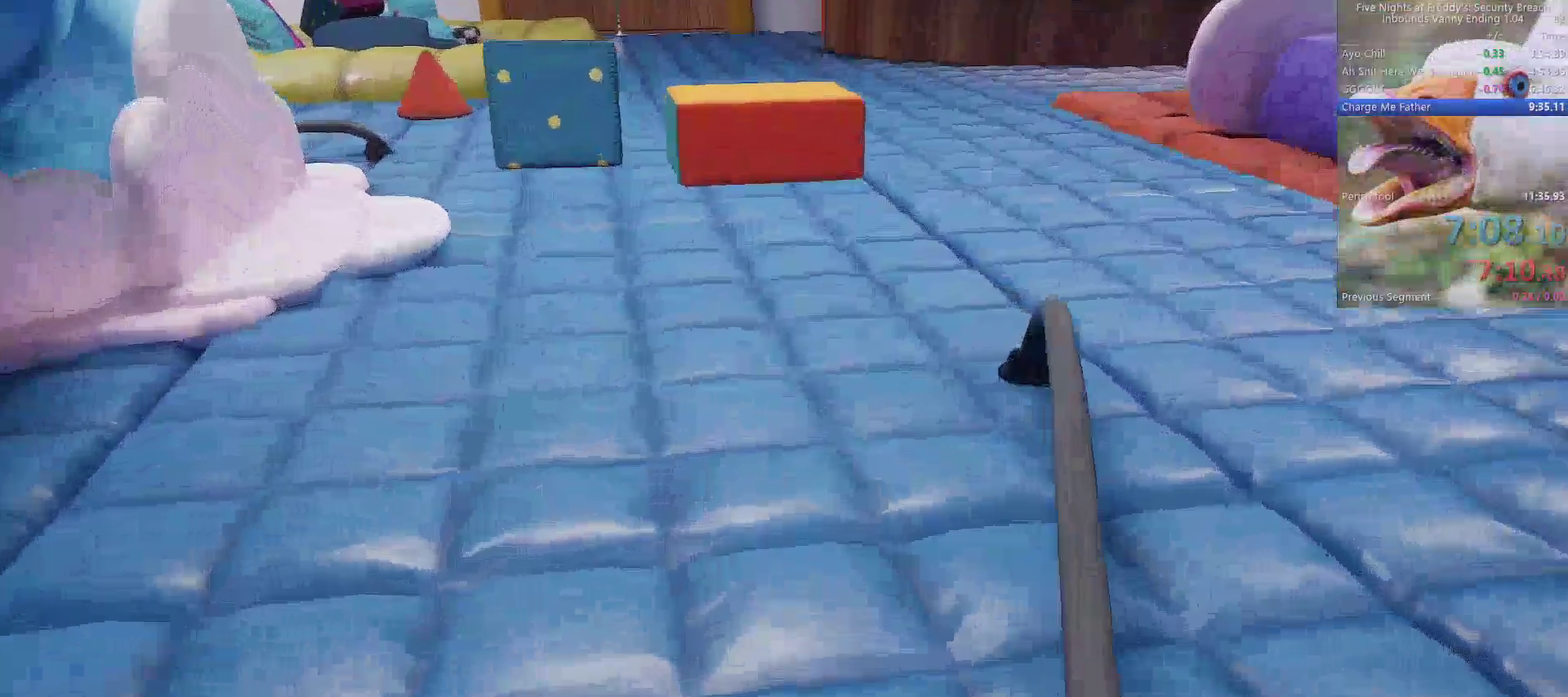
{"keys": ["w"], "mouse": [], "events": [[17, "shift", "down"], [67, "space", "down"], [100, "shift", "up"], [150, "space", "up"]]}
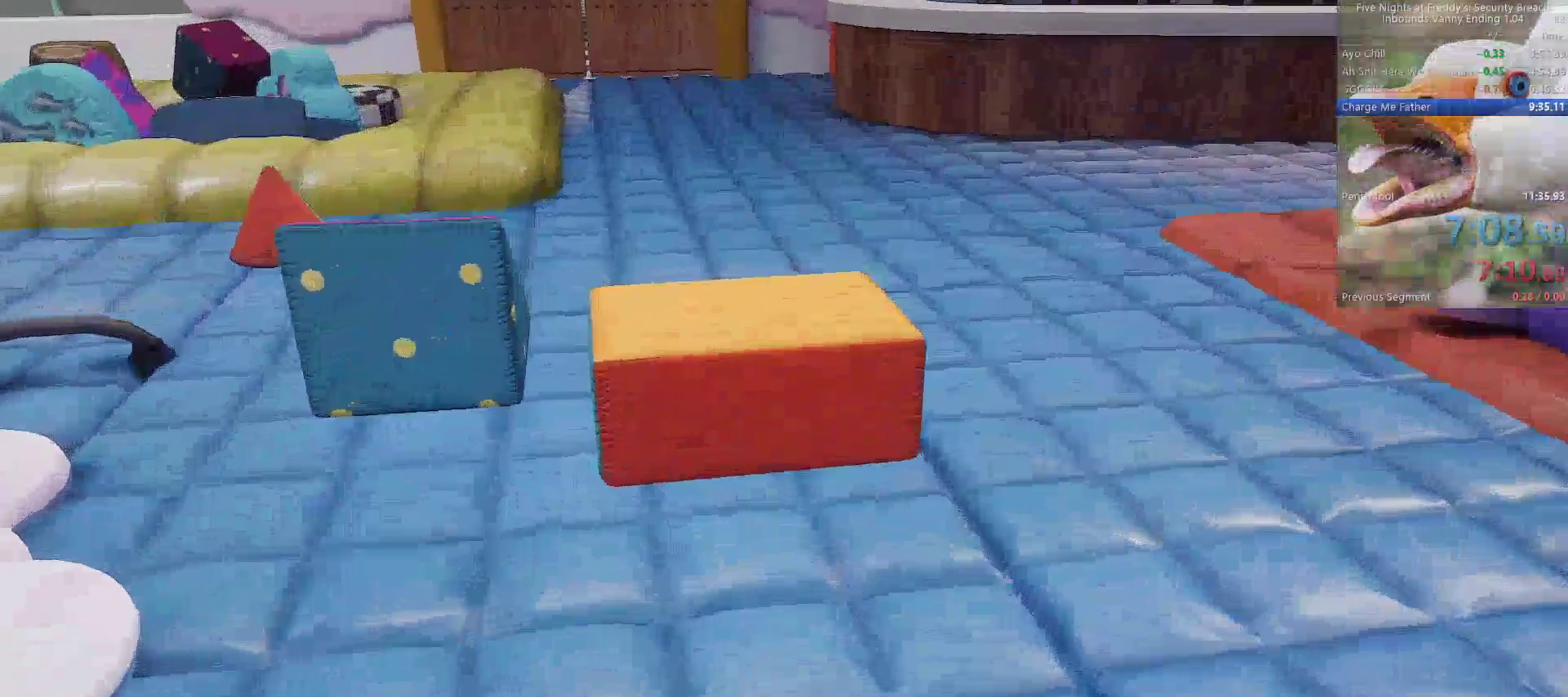
{"keys": ["w"], "mouse": [], "events": [[117, "shift", "down"], [150, "space", "down"], [217, "shift", "up"], [267, "space", "up"]]}
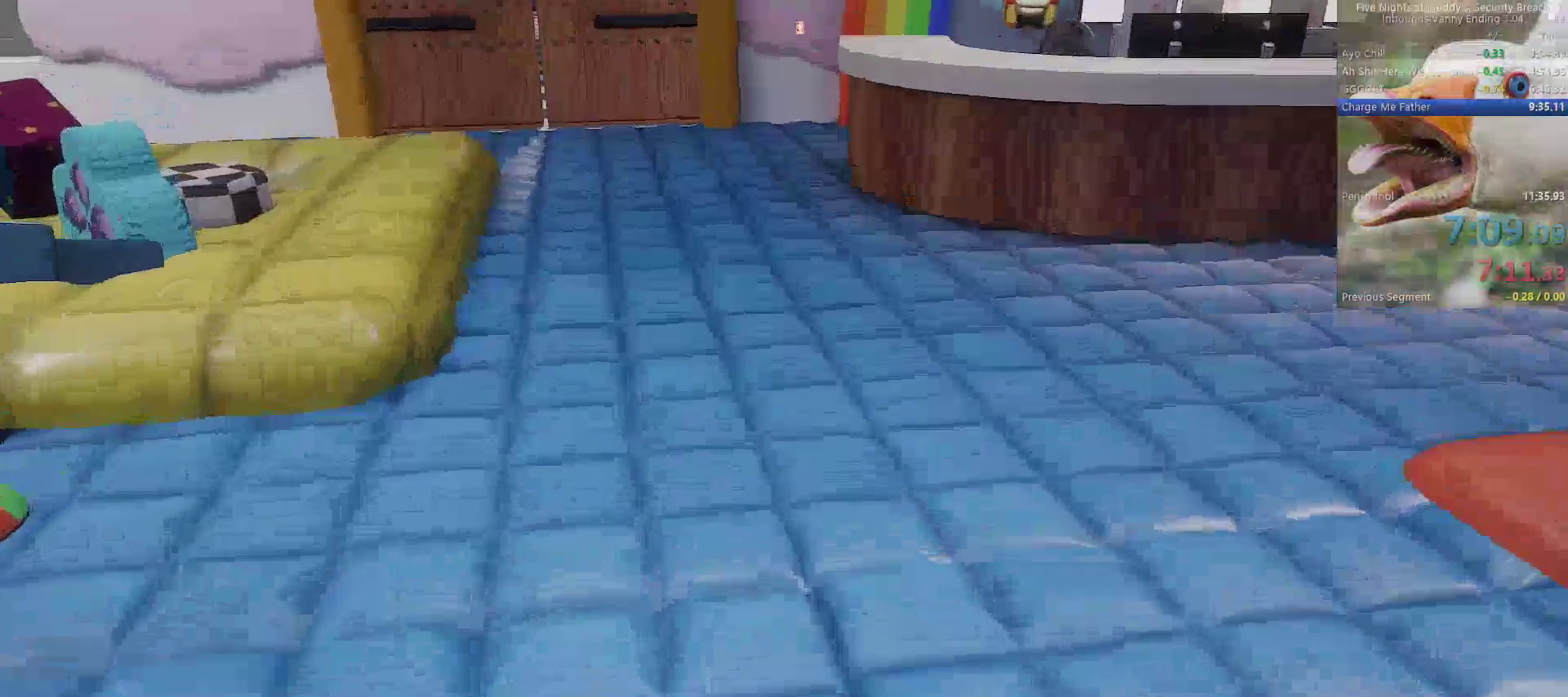
{"keys": ["space", "w"], "mouse": [], "events": [[133, "shift", "down"], [417, "space", "down"], [467, "shift", "up"]]}
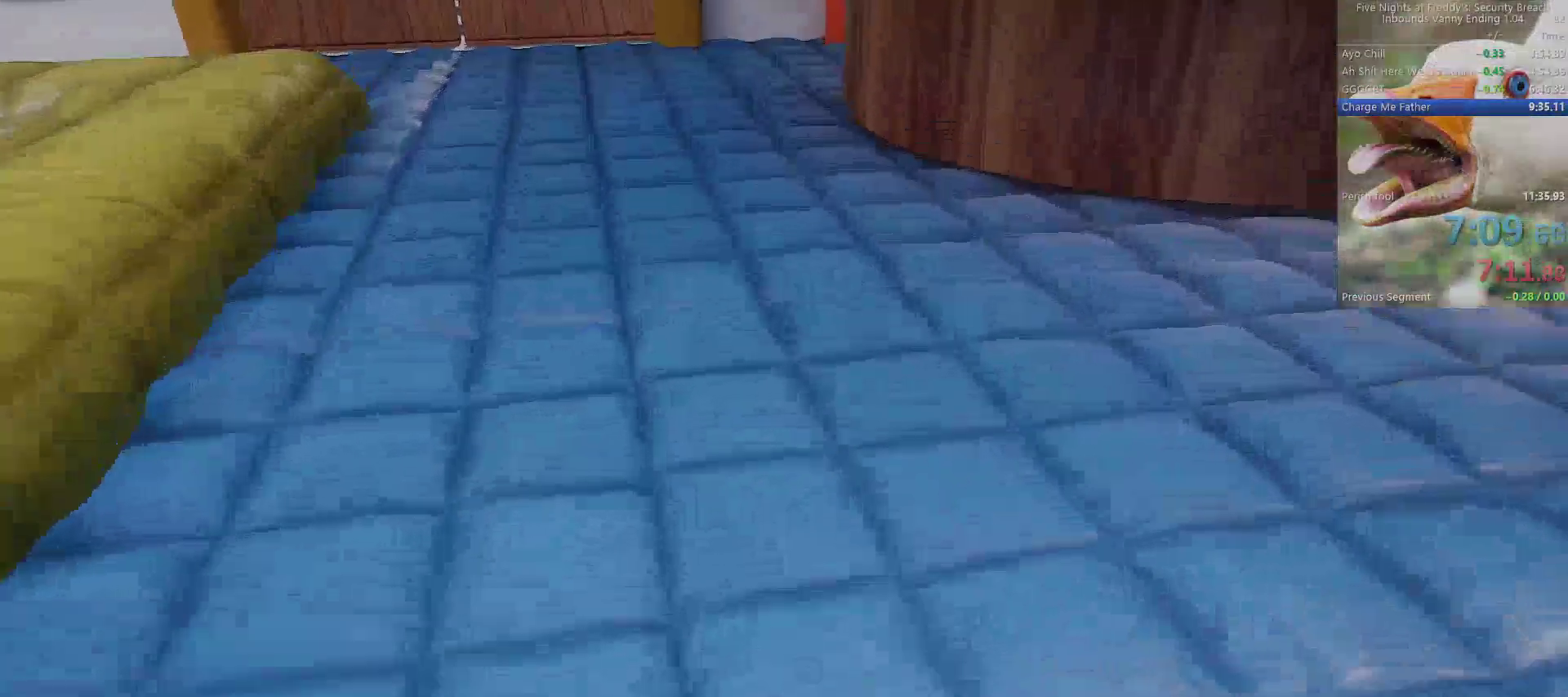
{"keys": ["shift", "w"], "mouse": [], "events": [[17, "space", "up"], [433, "shift", "down"]]}
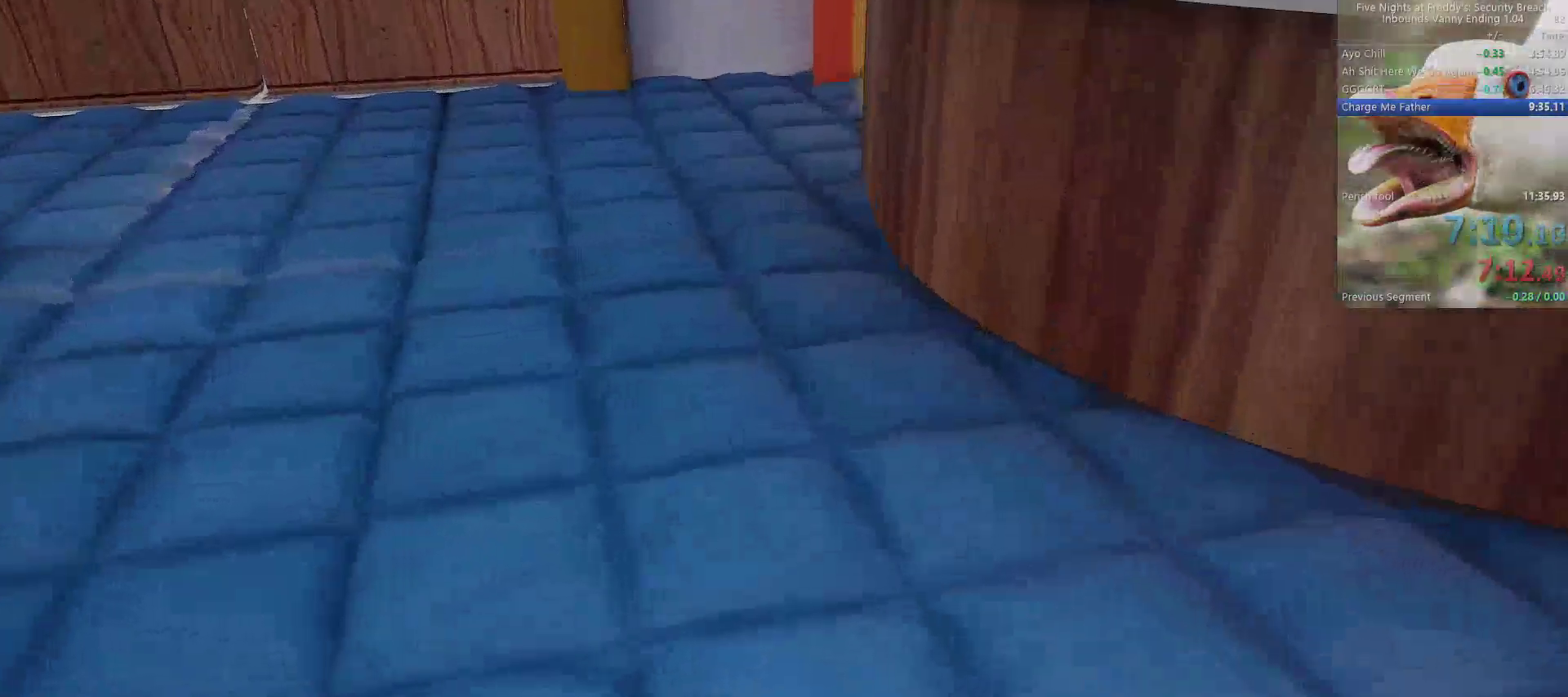
{"keys": ["a", "w"], "mouse": [], "events": [[33, "space", "down"], [83, "shift", "up"], [117, "space", "up"], [500, "a", "down"]]}
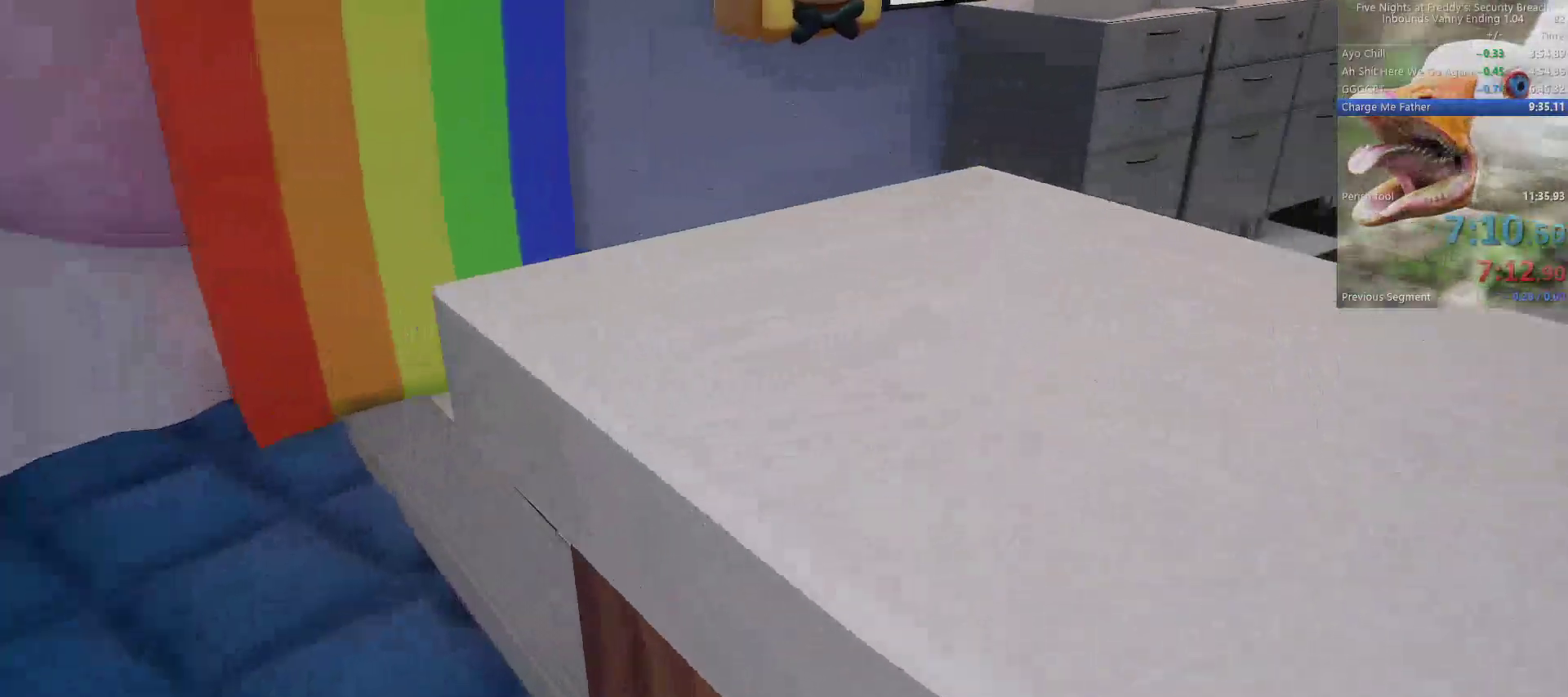
{"keys": ["shift", "w"], "mouse": [], "events": [[83, "shift", "down"], [183, "a", "up"]]}
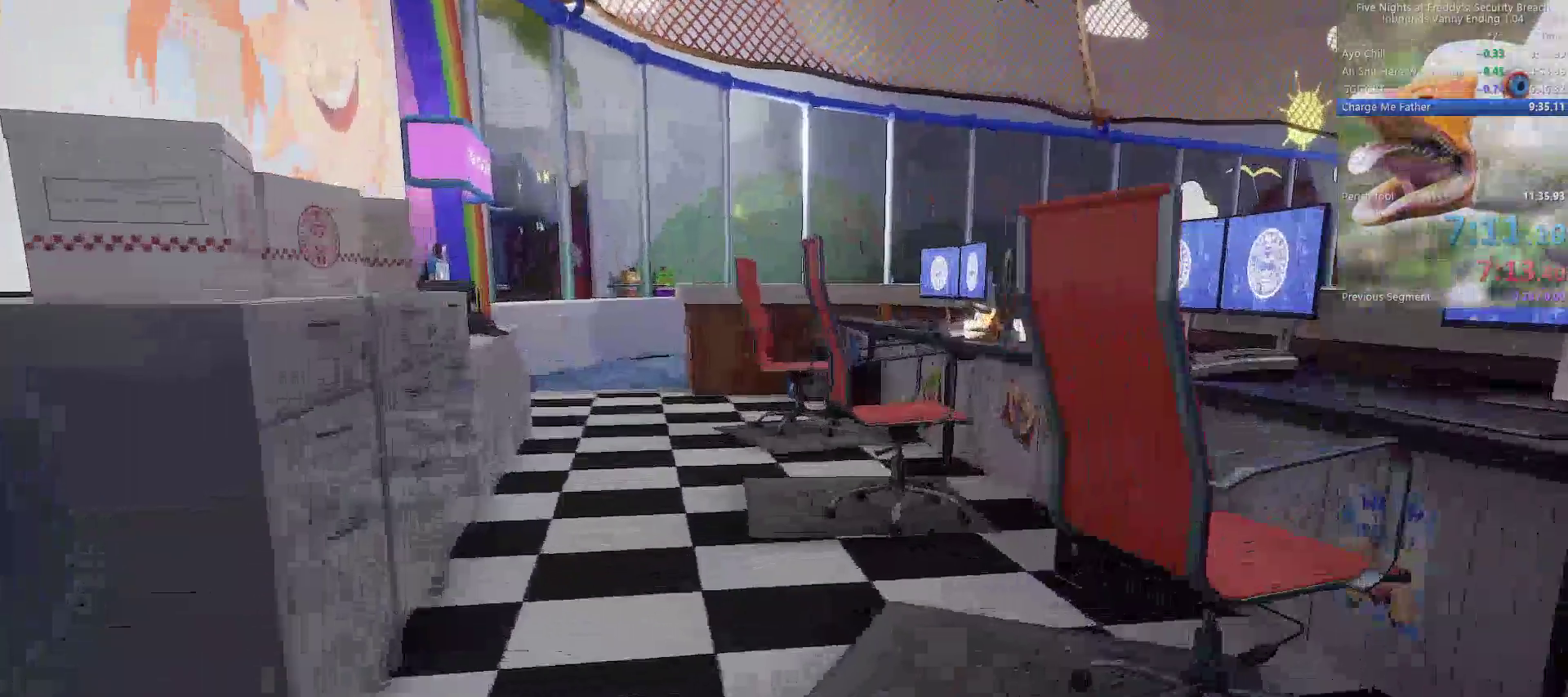
{"keys": ["w"], "mouse": [], "events": [[17, "space", "down"], [100, "shift", "up"], [150, "space", "up"]]}
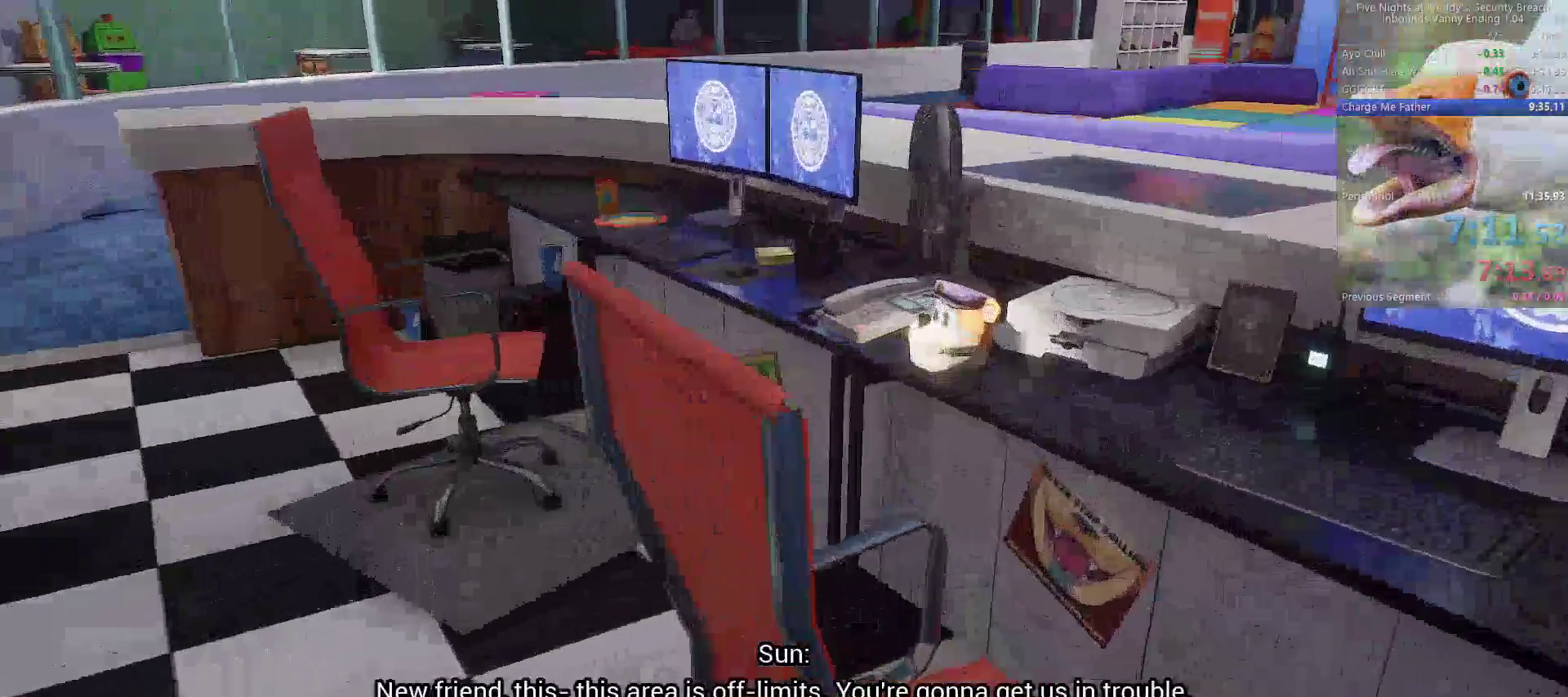
{"keys": ["w"], "mouse": [], "events": [[33, "a", "down"], [167, "a", "up"], [350, "d", "down"], [450, "d", "up"]]}
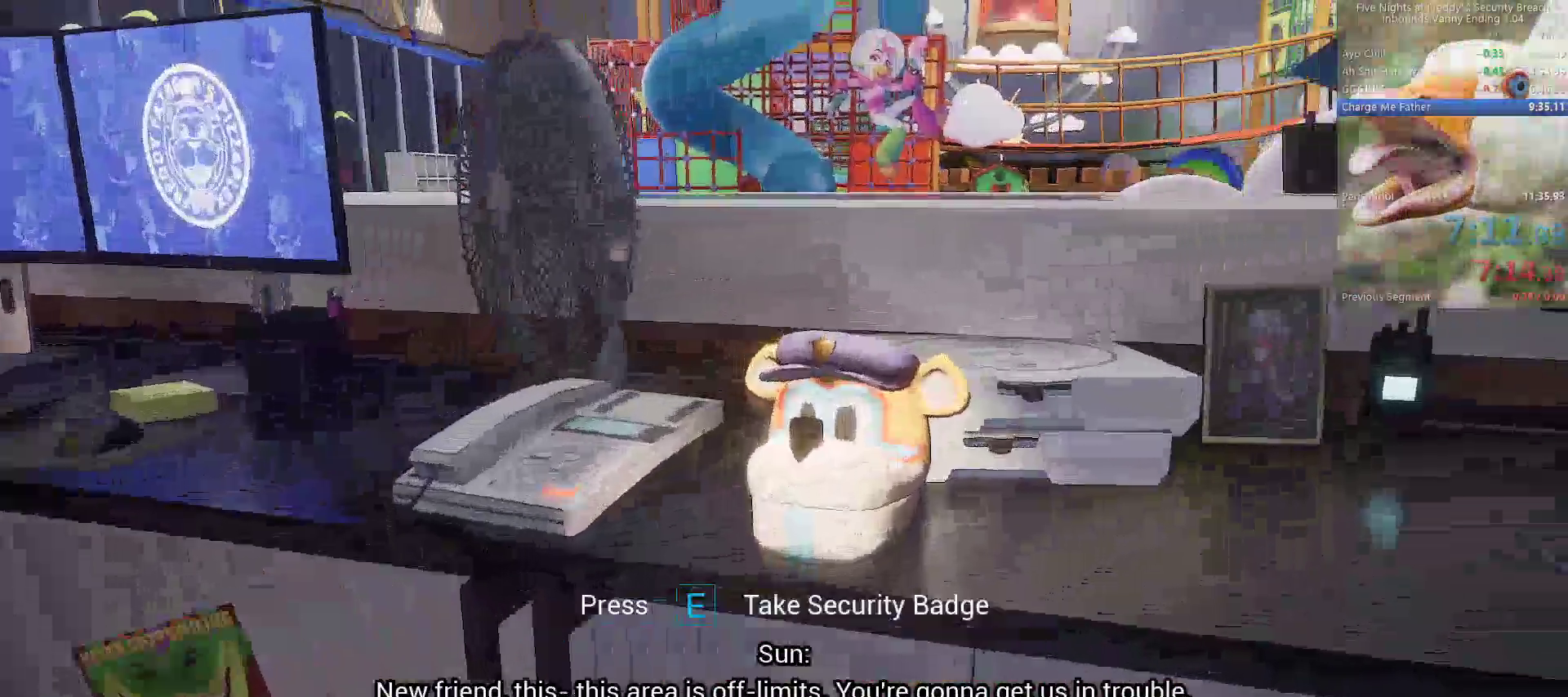
{"keys": ["w"], "mouse": [], "events": [[33, "e", "down"], [133, "e", "up"]]}
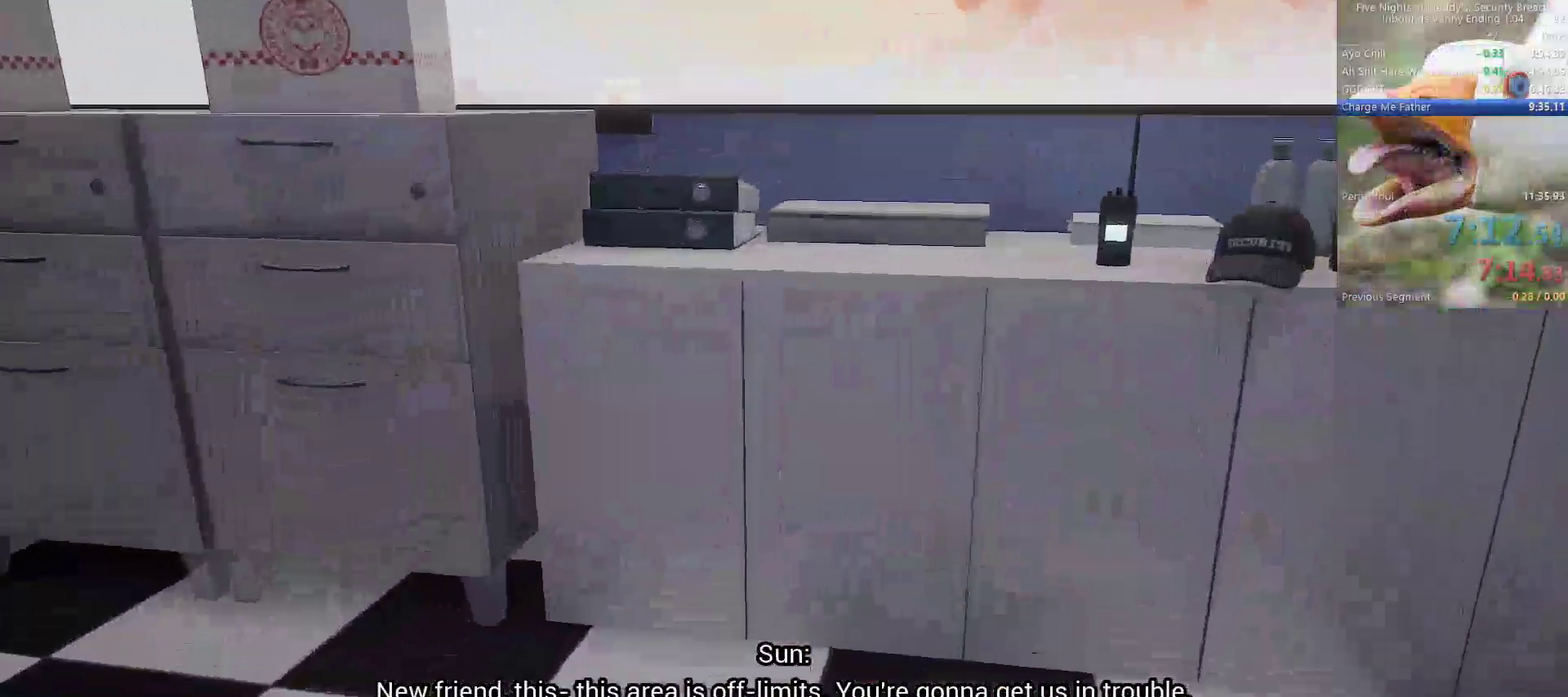
{"keys": ["w"], "mouse": [], "events": [[283, "space", "down"], [383, "space", "up"]]}
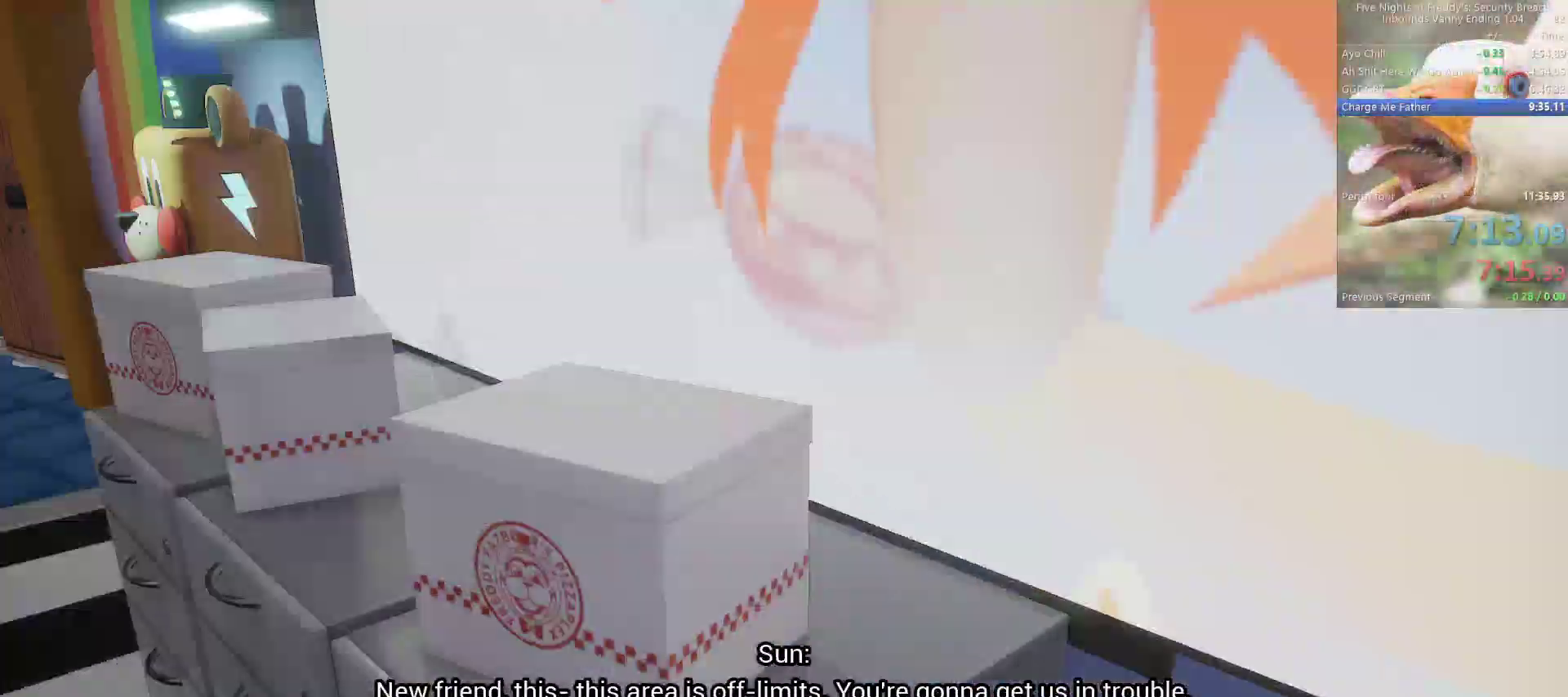
{"keys": ["w"], "mouse": [], "events": [[117, "shift", "down"], [350, "space", "down"], [400, "shift", "up"], [450, "space", "up"]]}
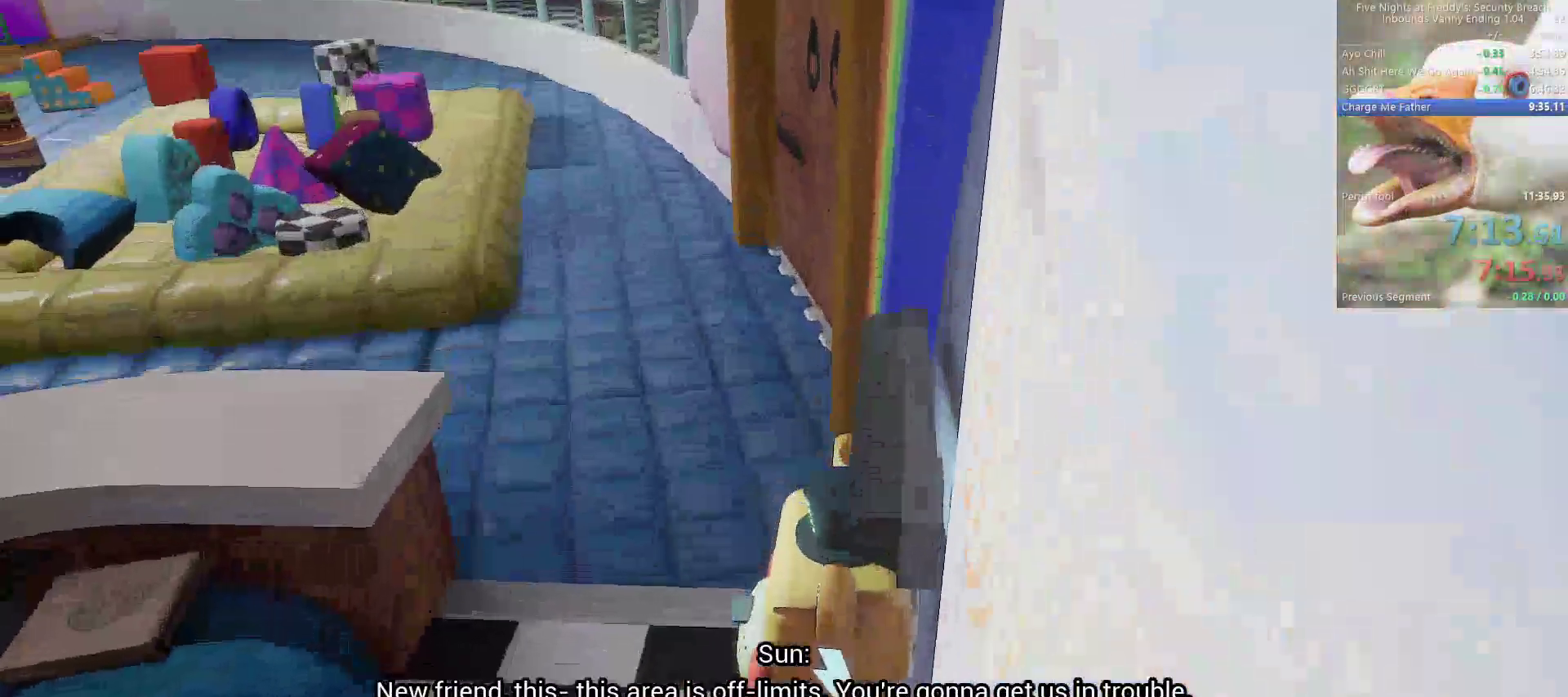
{"keys": ["w"], "mouse": [], "events": [[233, "shift", "down"], [367, "space", "down"], [417, "shift", "up"], [467, "space", "up"]]}
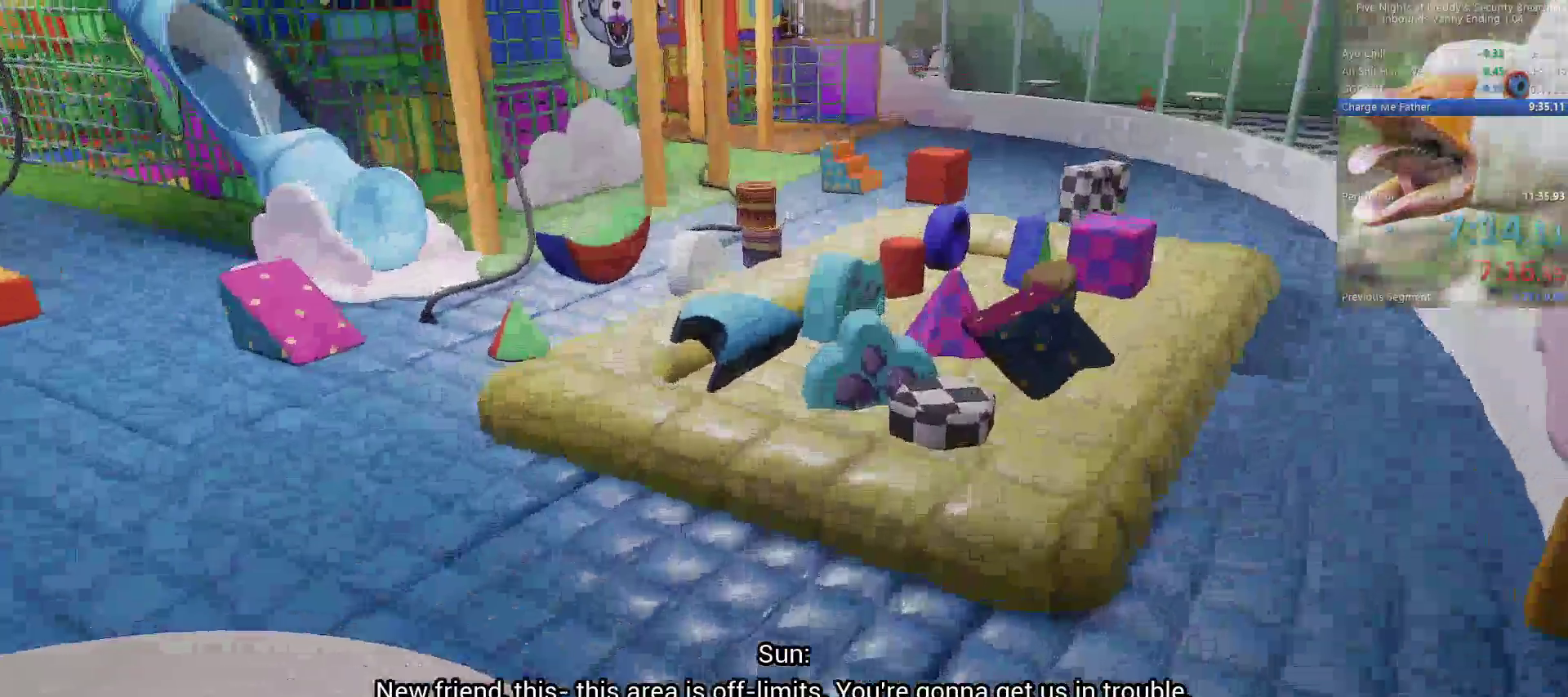
{"keys": ["shift", "w"], "mouse": [], "events": [[333, "shift", "down"]]}
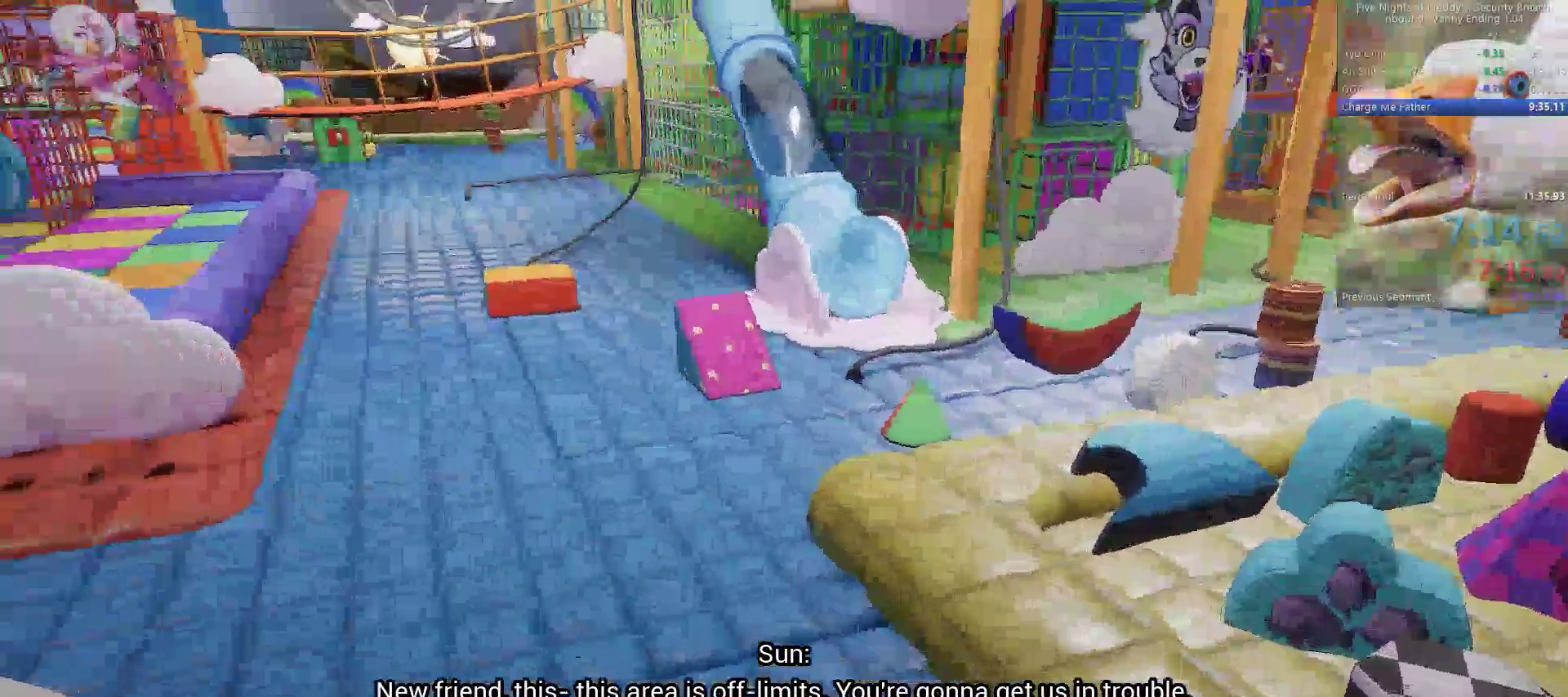
{"keys": ["shift", "space", "w"], "mouse": [], "events": [[500, "space", "down"]]}
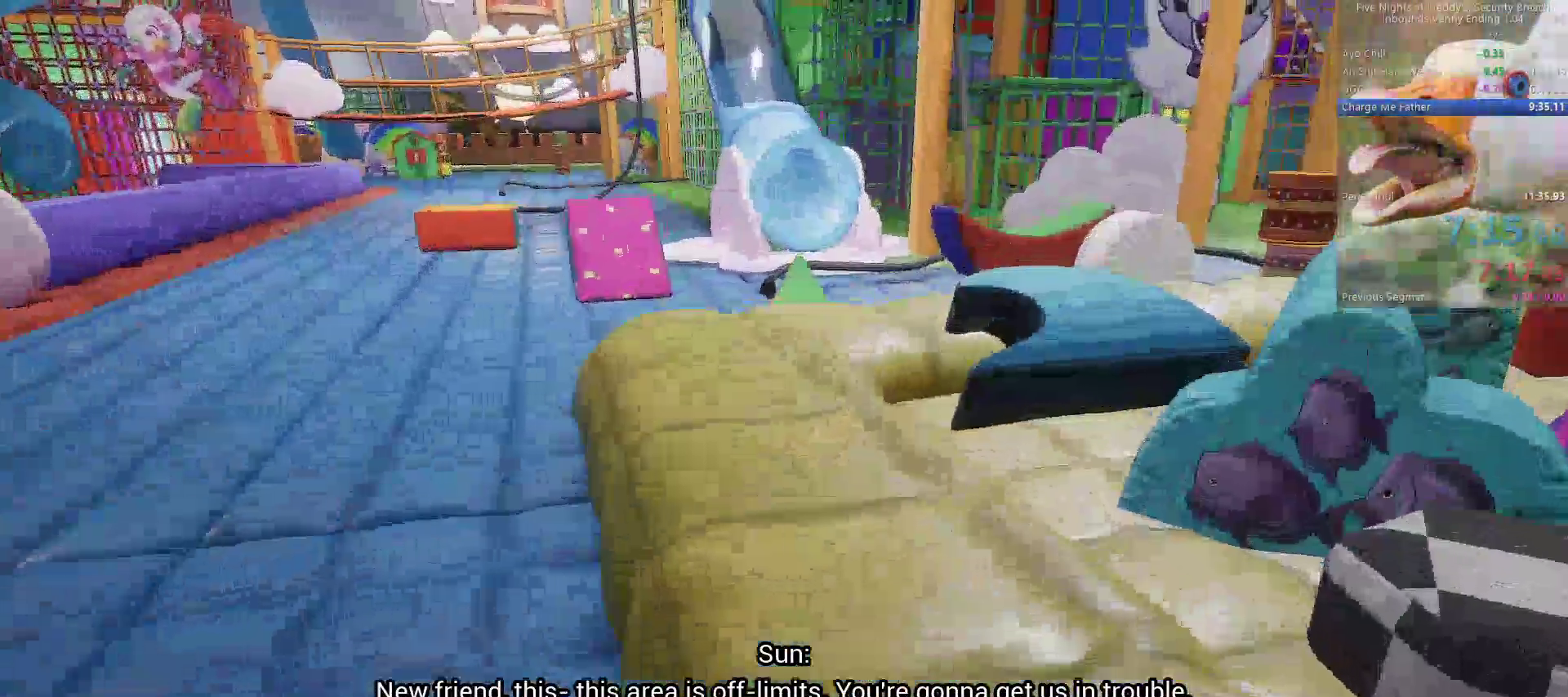
{"keys": ["w"], "mouse": [], "events": [[83, "shift", "up"], [133, "space", "up"]]}
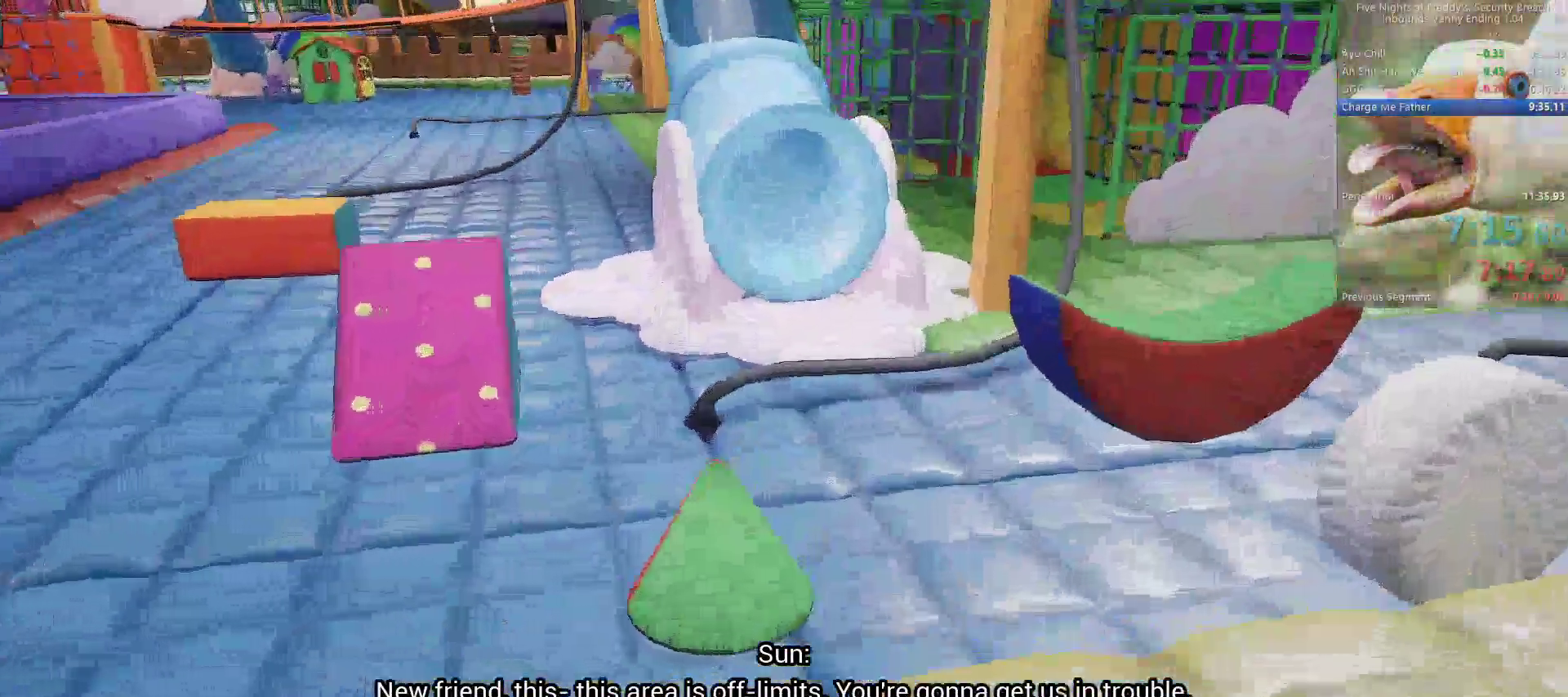
{"keys": ["w"], "mouse": [], "events": [[17, "shift", "down"], [250, "space", "down"], [333, "shift", "up"], [333, "space", "up"]]}